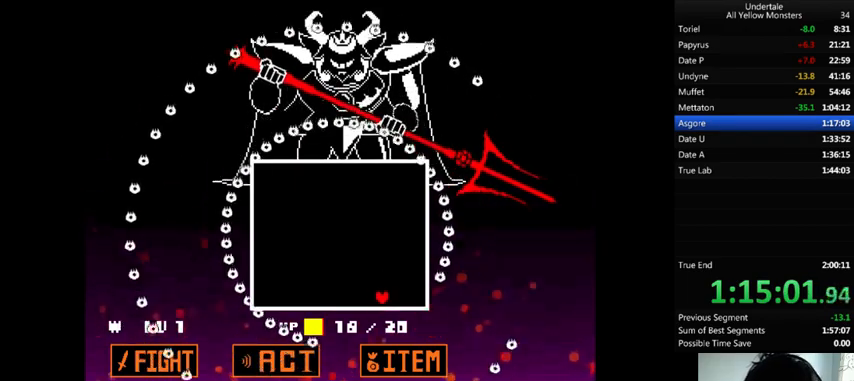
Gameplay with keyboard; each line is a JSON object with the keys held at the frame after it. "events" lists presses ("down") and releases ("up") of ".", "/", "0", "1", "2", "3", "4", "5", "6", "7", "8", "9", "a", "alt_l", "alt_r", "b", "backslash", "backspace", "c", "caps_lock", "comma", "ctrl_l", "ctrl_r", "d", "down", "e", "equals", "f", "g", "h", "i", "j", "k", "l", "lbracket", "left", "m", "minus", "n", "o", "p", "q", "quote", "r", "rbracket", "return", "right", "s", "semicolon", "shift_l", "shift_r", "space", "super", "t", "tab", "tilde", "u", "up", "v", "w", "x", "y" and "z" between this image and that frame as [ms after this image, input, new state], when the widget could be followed in between. No other keys are recorded. Mouse input is not recorded.
{"keys": ["left"], "events": [[133, "left", "down"], [200, "down", "up"]]}
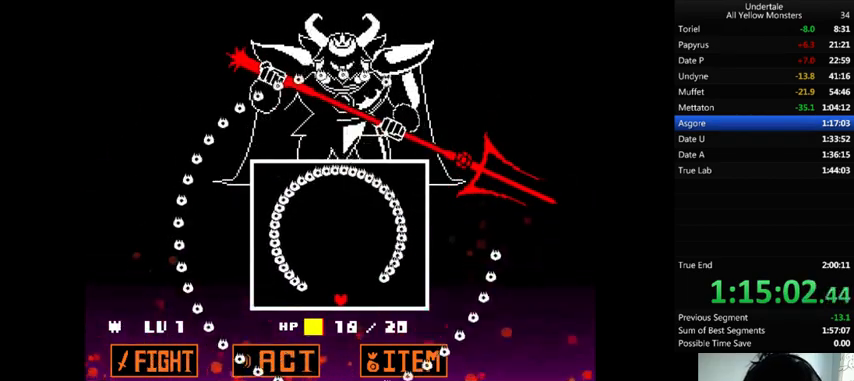
{"keys": ["up"], "events": [[267, "up", "down"], [467, "left", "up"]]}
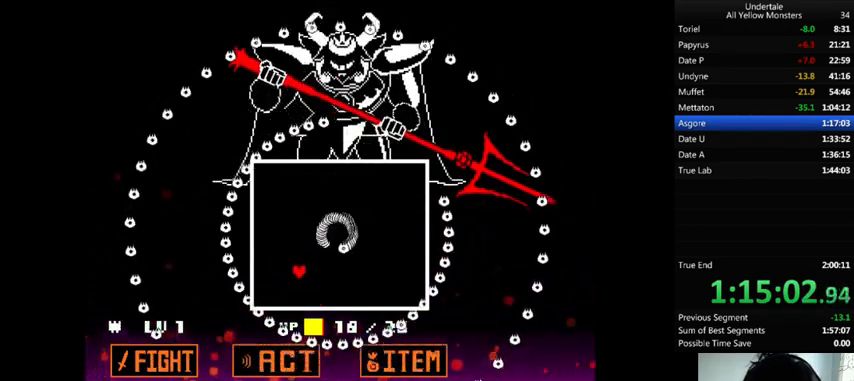
{"keys": ["right", "up"], "events": [[200, "right", "down"], [300, "right", "up"], [367, "right", "down"]]}
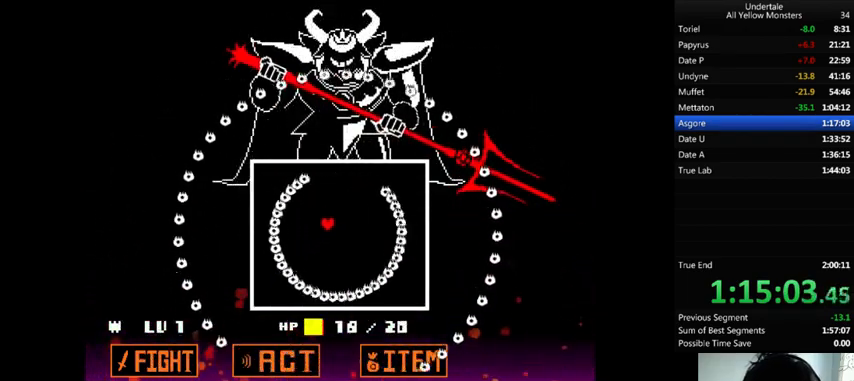
{"keys": ["right"], "events": [[133, "right", "up"], [300, "left", "down"], [433, "left", "up"], [433, "up", "up"], [467, "right", "down"]]}
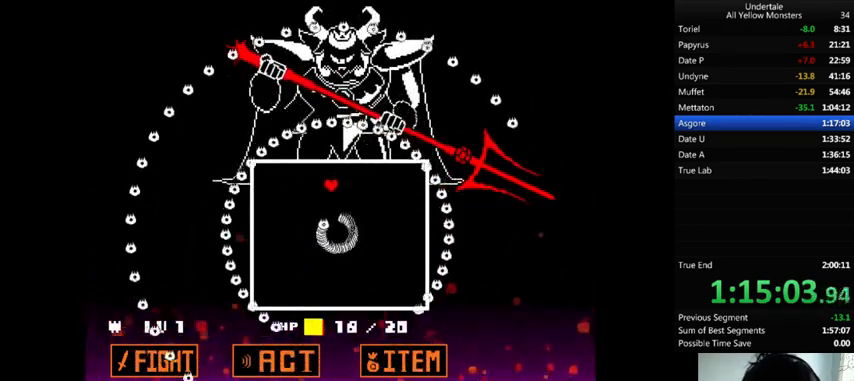
{"keys": ["down"], "events": [[133, "down", "down"], [300, "right", "up"]]}
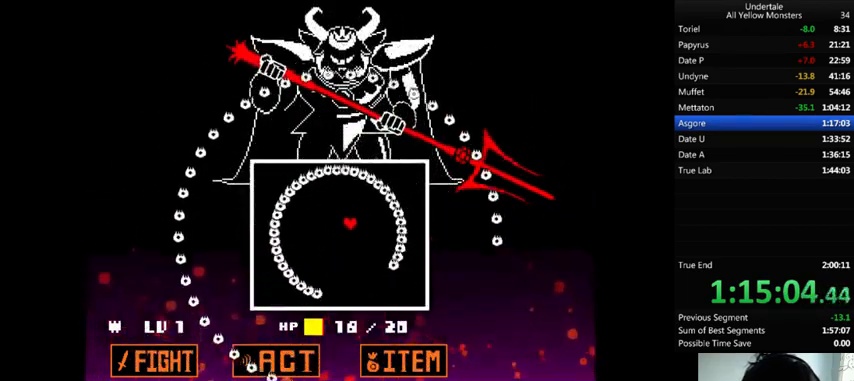
{"keys": ["down"], "events": [[300, "right", "down"], [500, "right", "up"]]}
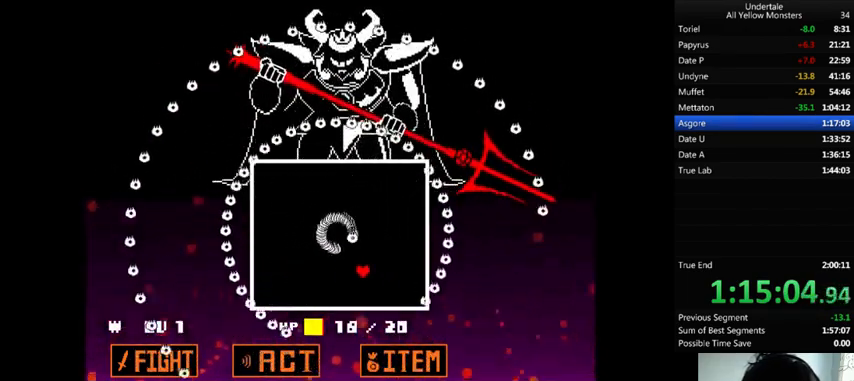
{"keys": ["left"], "events": [[33, "left", "down"], [67, "down", "up"]]}
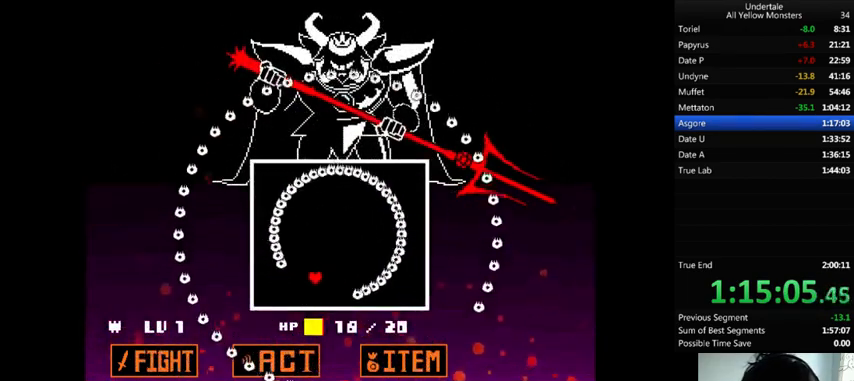
{"keys": ["left"], "events": [[133, "down", "down"], [133, "left", "up"], [200, "right", "down"], [267, "down", "up"], [433, "right", "up"], [467, "left", "down"]]}
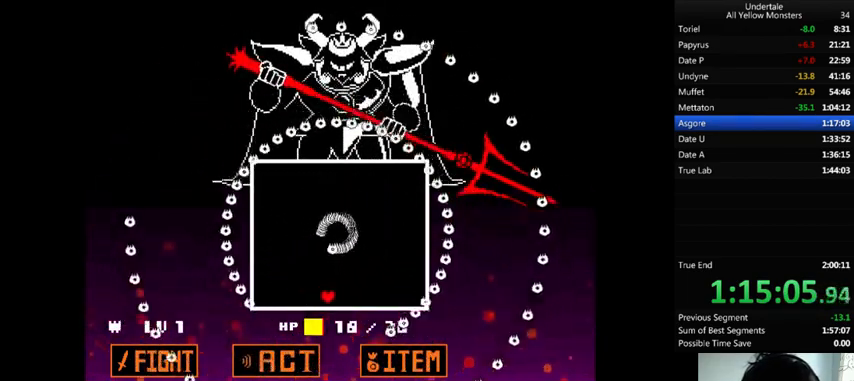
{"keys": ["left", "up"], "events": [[167, "up", "down"], [300, "up", "up"], [467, "up", "down"]]}
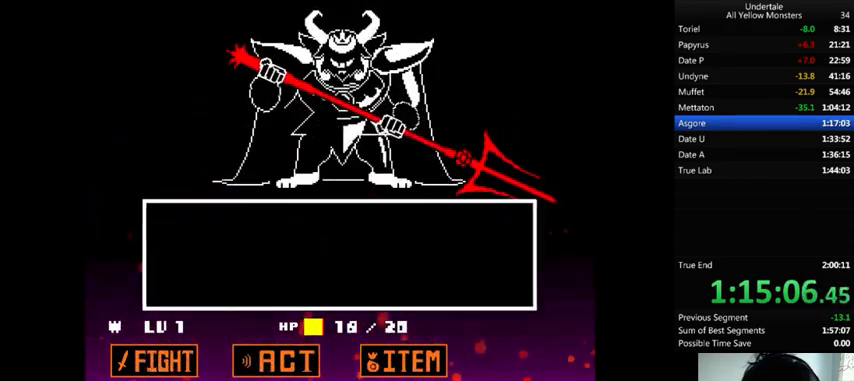
{"keys": [], "events": [[33, "up", "up"], [67, "left", "up"], [267, "z", "down"], [333, "z", "up"], [400, "z", "down"], [467, "z", "up"]]}
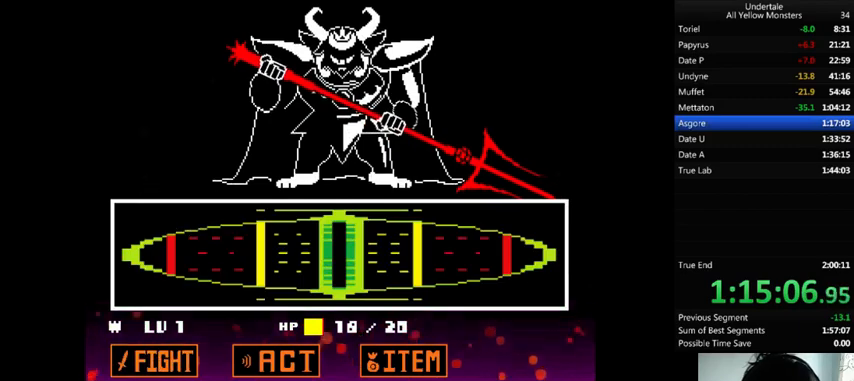
{"keys": [], "events": []}
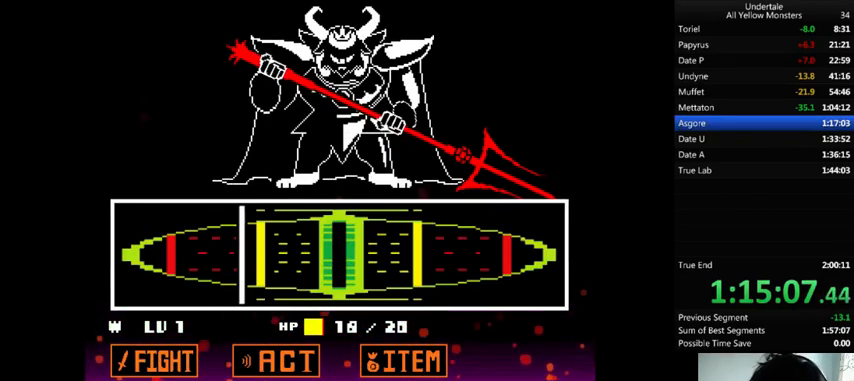
{"keys": ["return"], "events": [[367, "return", "down"], [433, "return", "up"], [433, "z", "down"], [500, "return", "down"], [500, "z", "up"]]}
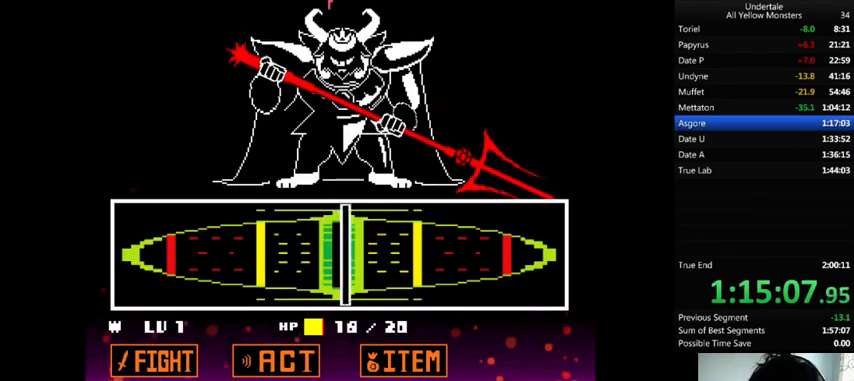
{"keys": ["z"], "events": [[67, "return", "up"], [100, "z", "down"], [167, "return", "down"], [200, "z", "up"], [233, "return", "up"], [300, "x", "down"], [300, "z", "down"], [333, "z", "up"], [433, "x", "up"], [433, "z", "down"]]}
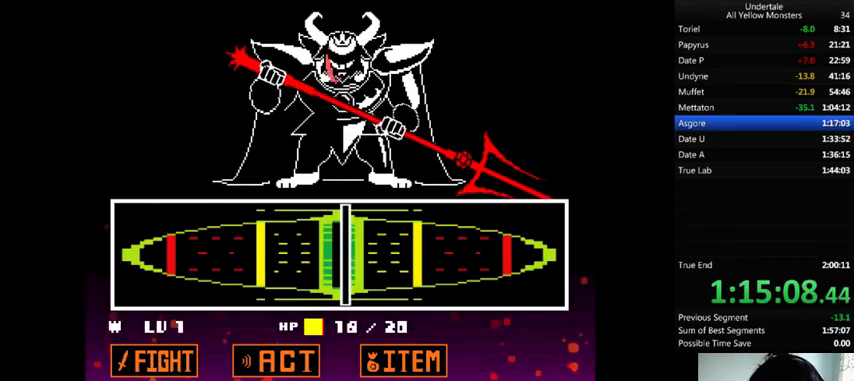
{"keys": ["z"], "events": [[67, "x", "down"], [67, "z", "up"], [167, "x", "up"], [200, "z", "down"], [300, "x", "down"], [333, "z", "up"], [467, "x", "up"], [467, "z", "down"]]}
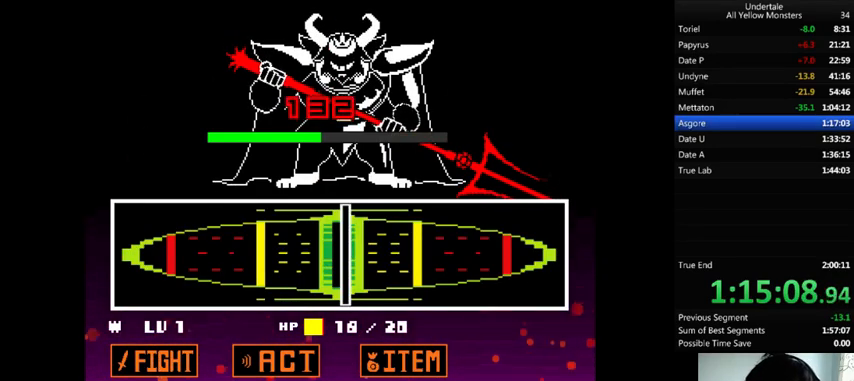
{"keys": ["z"], "events": [[100, "x", "down"], [100, "z", "up"], [200, "x", "up"], [200, "z", "down"], [333, "x", "down"], [333, "z", "up"], [467, "x", "up"], [467, "z", "down"]]}
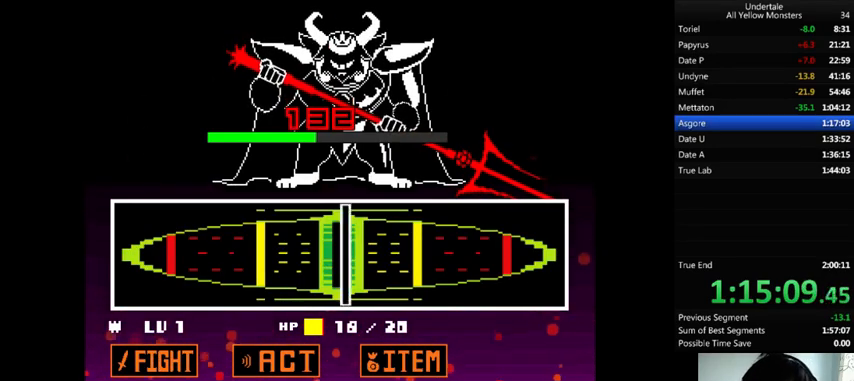
{"keys": ["x"], "events": [[133, "x", "down"], [167, "z", "up"], [300, "x", "up"], [300, "z", "down"], [400, "x", "down"], [433, "z", "up"]]}
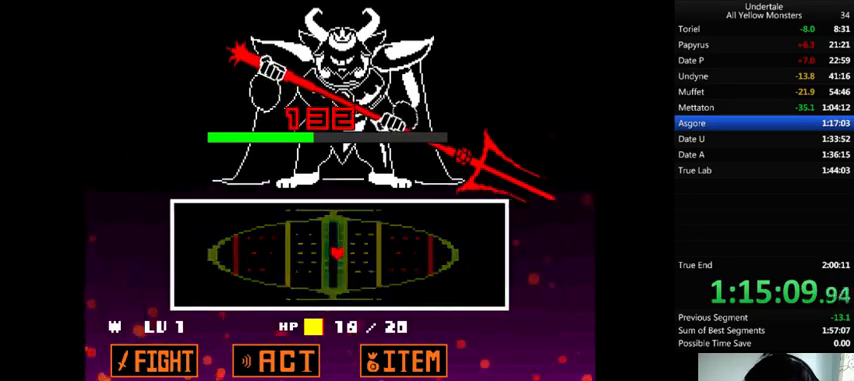
{"keys": ["z"], "events": [[33, "x", "up"], [33, "z", "down"], [133, "x", "down"], [167, "z", "up"], [300, "x", "up"], [300, "z", "down"], [367, "x", "down"], [400, "z", "up"], [500, "x", "up"], [500, "z", "down"]]}
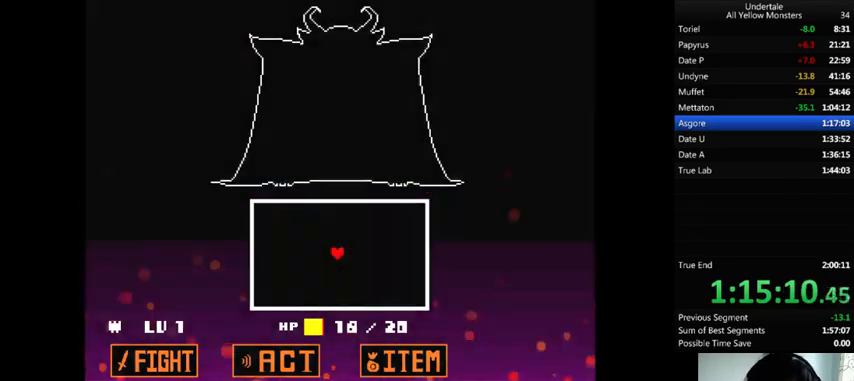
{"keys": ["z"], "events": [[67, "x", "down"], [100, "z", "up"], [200, "x", "up"], [200, "z", "down"], [333, "x", "down"], [333, "z", "up"], [500, "x", "up"], [500, "z", "down"]]}
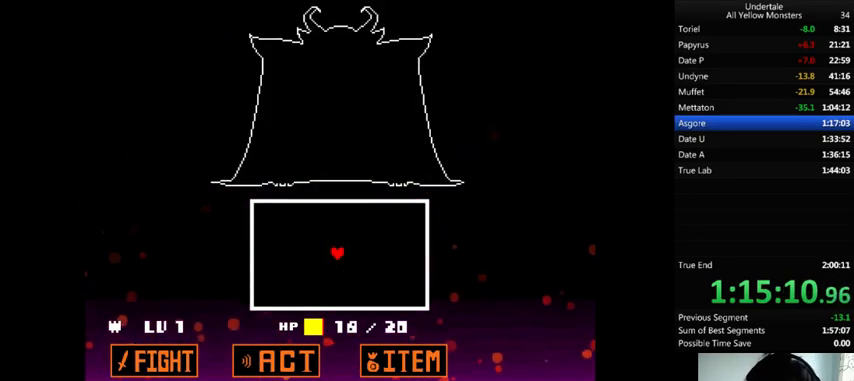
{"keys": ["z"], "events": [[67, "x", "down"], [133, "z", "up"], [233, "x", "up"], [233, "z", "down"], [333, "x", "down"], [367, "z", "up"], [467, "x", "up"], [467, "z", "down"]]}
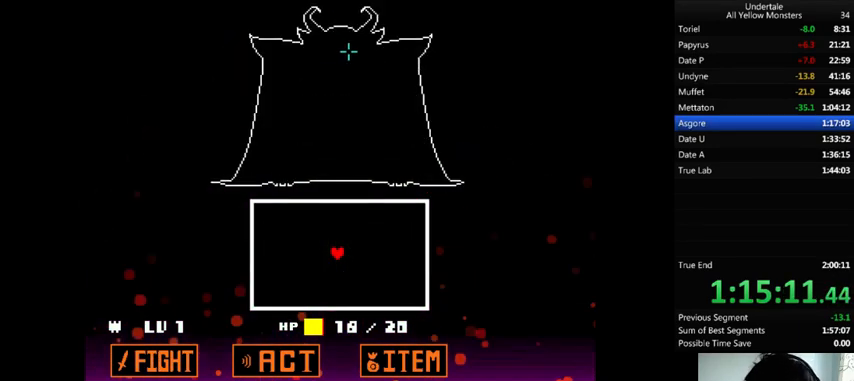
{"keys": ["x", "z"], "events": [[67, "x", "down"], [133, "z", "up"], [200, "x", "up"], [200, "z", "down"], [300, "x", "down"], [333, "z", "up"], [400, "x", "up"], [400, "z", "down"], [500, "x", "down"]]}
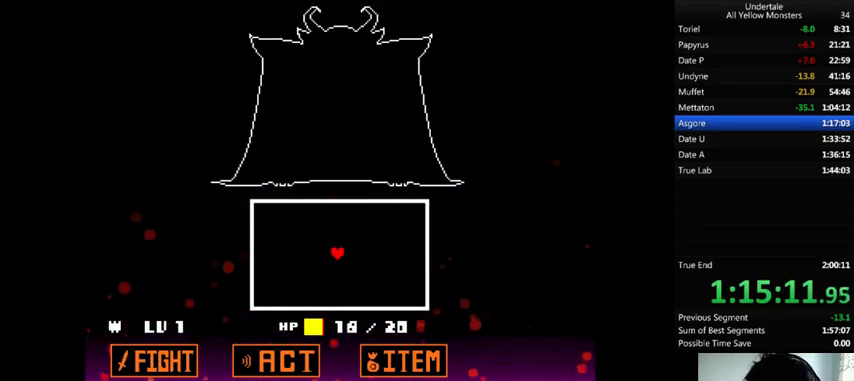
{"keys": ["z"], "events": [[33, "z", "up"], [100, "x", "up"], [100, "z", "down"], [200, "x", "down"], [200, "z", "up"], [300, "z", "down"], [333, "x", "up"], [400, "z", "up"], [467, "z", "down"]]}
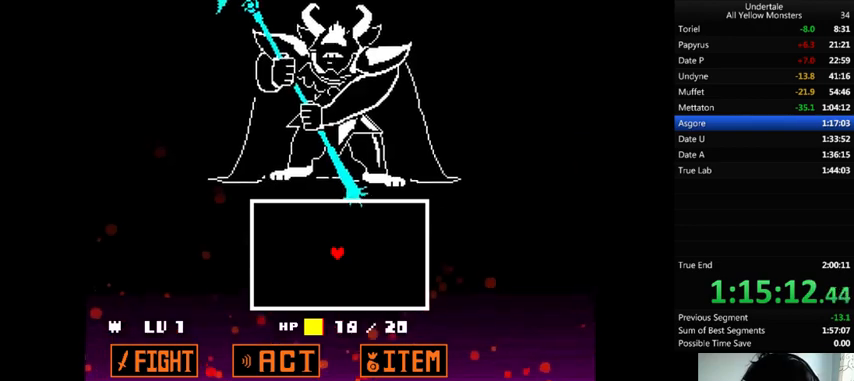
{"keys": ["z"], "events": [[33, "x", "down"], [67, "z", "up"], [133, "x", "up"], [133, "z", "down"], [233, "x", "down"], [233, "z", "up"], [300, "x", "up"], [300, "z", "down"], [400, "x", "down"], [400, "z", "up"], [467, "x", "up"], [467, "z", "down"]]}
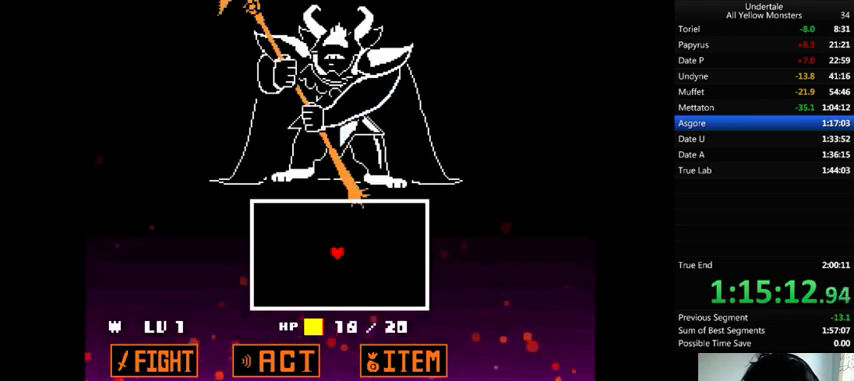
{"keys": ["right", "x"], "events": [[33, "z", "up"], [100, "right", "down"], [200, "z", "down"], [267, "x", "down"], [267, "z", "up"], [333, "x", "up"], [400, "z", "down"], [467, "x", "down"], [500, "z", "up"]]}
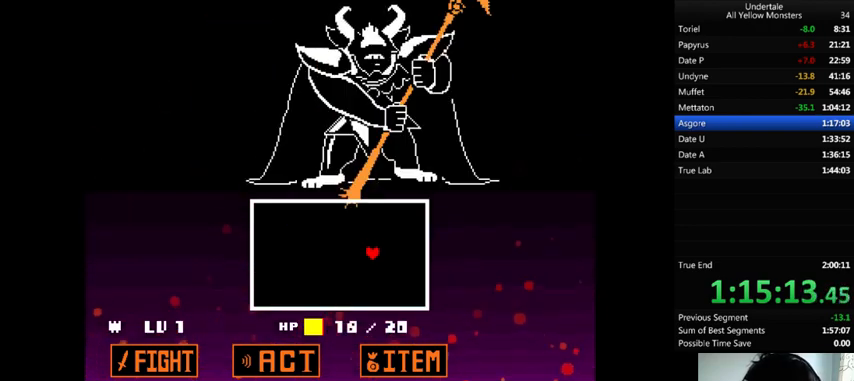
{"keys": ["x"], "events": [[67, "x", "up"], [67, "z", "down"], [133, "right", "up"], [167, "x", "down"], [167, "z", "up"], [233, "x", "up"], [233, "z", "down"], [300, "shift_r", "down"], [300, "z", "up"], [333, "shift_r", "up"], [333, "x", "down"], [400, "return", "down"], [400, "shift_r", "down"], [400, "x", "up"], [400, "z", "down"], [433, "shift_r", "up"], [467, "return", "up"], [500, "x", "down"], [500, "z", "up"]]}
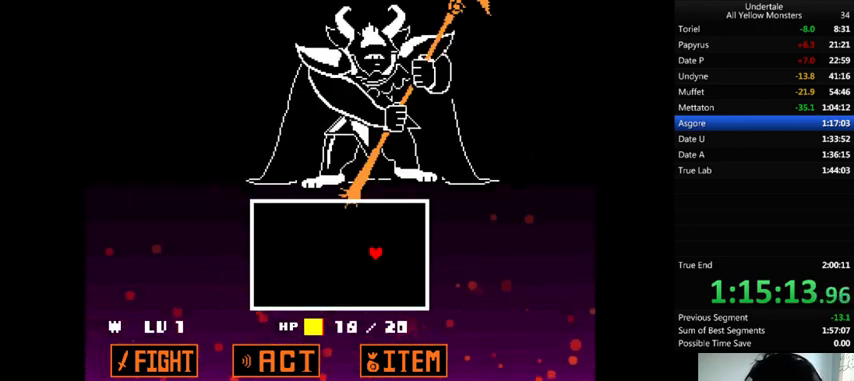
{"keys": ["x", "z"], "events": [[100, "x", "up"], [100, "z", "down"], [233, "x", "down"], [233, "z", "up"], [300, "x", "up"], [300, "z", "down"], [400, "x", "down"], [400, "z", "up"], [467, "z", "down"]]}
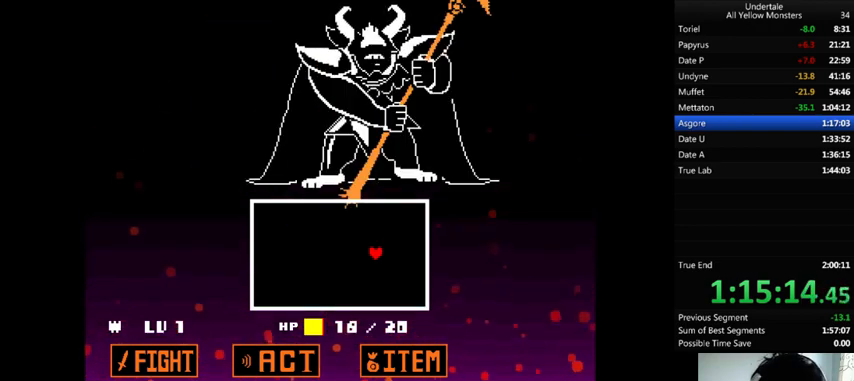
{"keys": [], "events": [[33, "x", "up"], [33, "z", "up"]]}
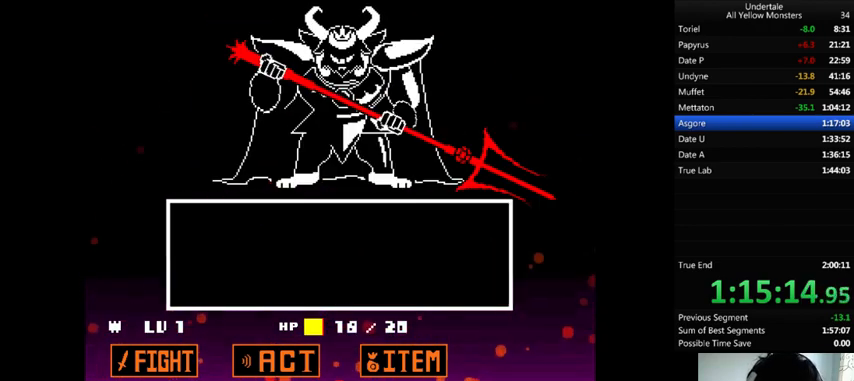
{"keys": [], "events": [[400, "z", "down"], [467, "z", "up"]]}
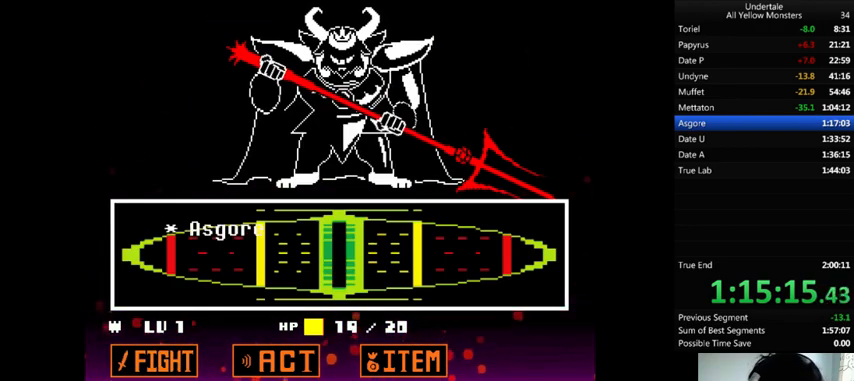
{"keys": [], "events": [[33, "z", "down"], [133, "z", "up"]]}
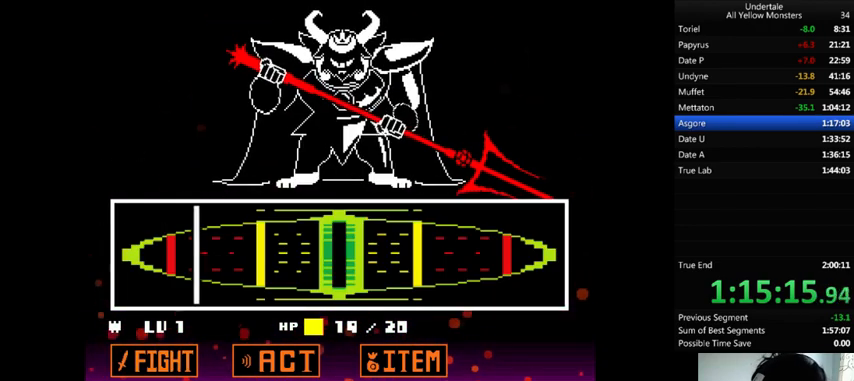
{"keys": [], "events": []}
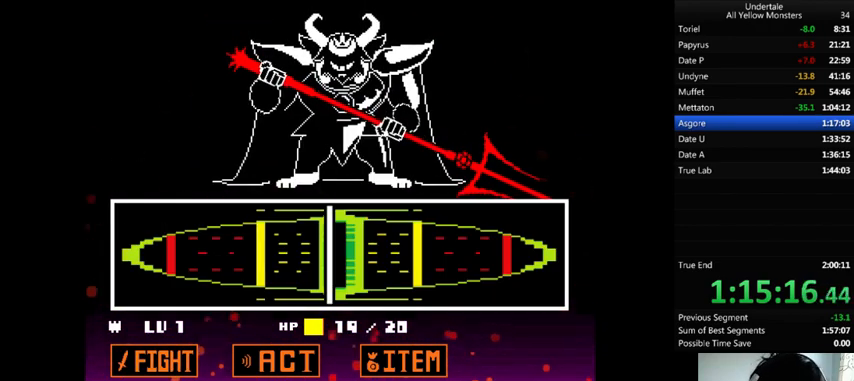
{"keys": ["x", "z"], "events": [[33, "z", "down"], [100, "x", "down"], [133, "z", "up"], [200, "x", "up"], [233, "z", "down"], [267, "x", "down"], [300, "z", "up"], [400, "x", "up"], [400, "z", "down"], [500, "x", "down"]]}